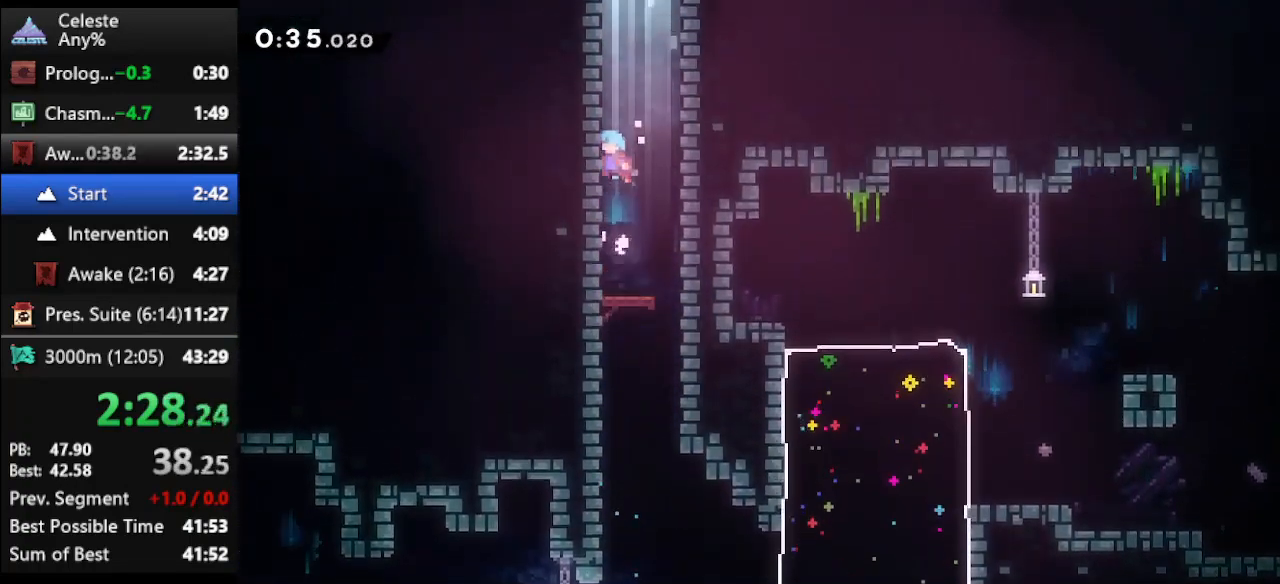
Gameplay with keyboard; each line is a JSON object with the keys held at the frame after it. "events" lists presses ("down") and releases ("up") of "climb", "climb2", "dash", "dash2", "down", "jump", "left", "right" and "up" between this image and that frame as [ms after this image, input, new state], when the widget could be followed in between. No other keys are recorded. Mouse input is not recorded. Key names are as the overlay labels them; some are game actions (e.g. jump) rather than physical keys.
{"keys": ["climb", "jump", "up"], "events": [[200, "jump", "up"], [233, "jump", "down"], [433, "jump", "up"], [467, "jump", "down"]]}
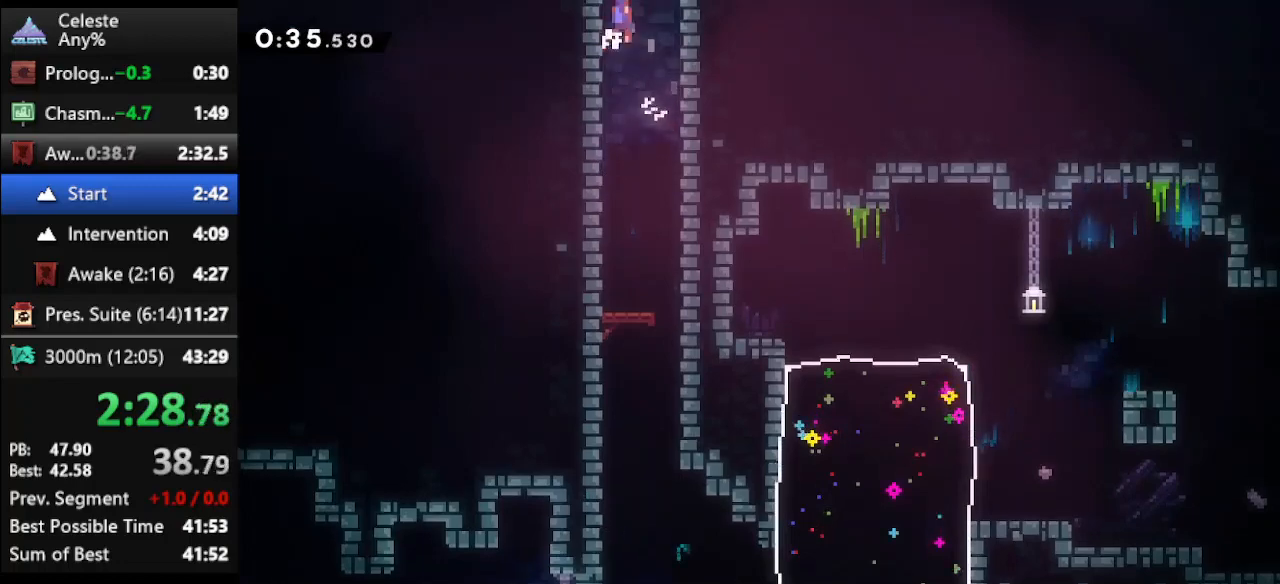
{"keys": ["right", "up"], "events": [[300, "climb", "up"], [300, "jump", "up"], [500, "right", "down"]]}
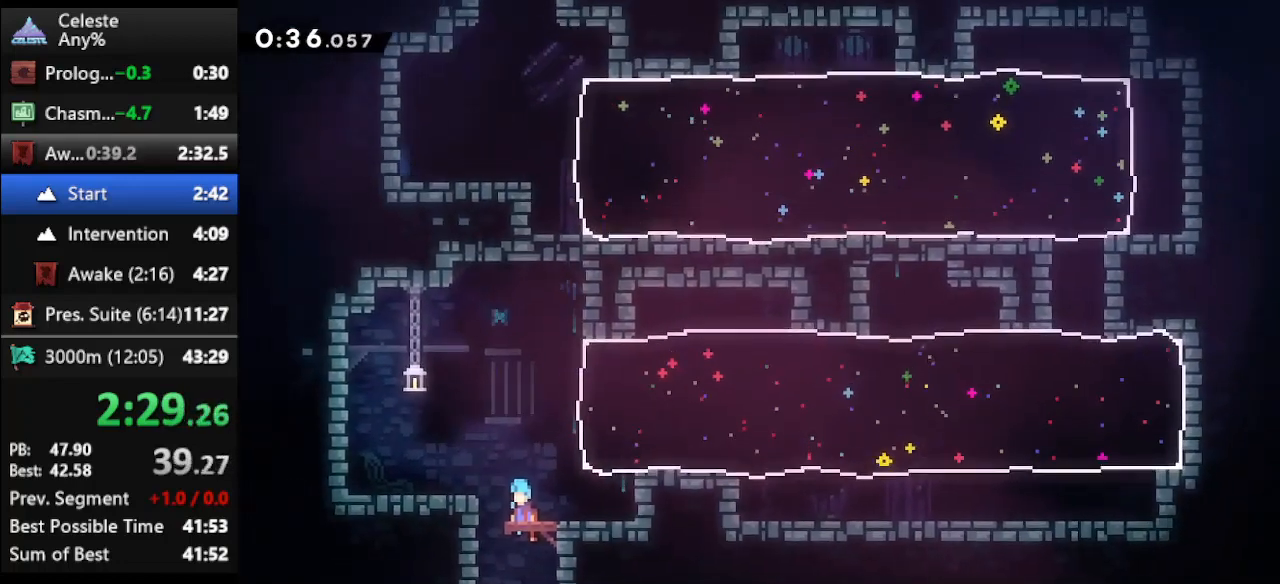
{"keys": ["dash", "right", "up"], "events": [[167, "dash", "down"], [333, "dash", "up"], [367, "dash", "down"], [467, "dash", "up"], [500, "dash", "down"]]}
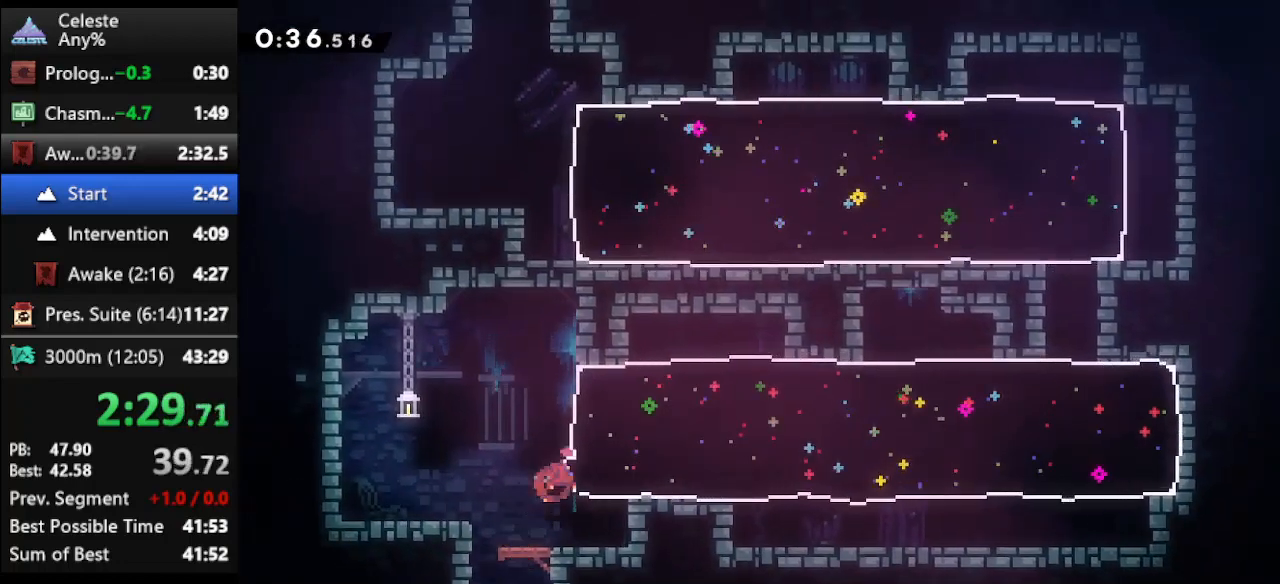
{"keys": ["down", "right"], "events": [[100, "dash", "up"], [133, "dash", "down"], [300, "dash", "up"], [300, "up", "up"], [433, "down", "down"]]}
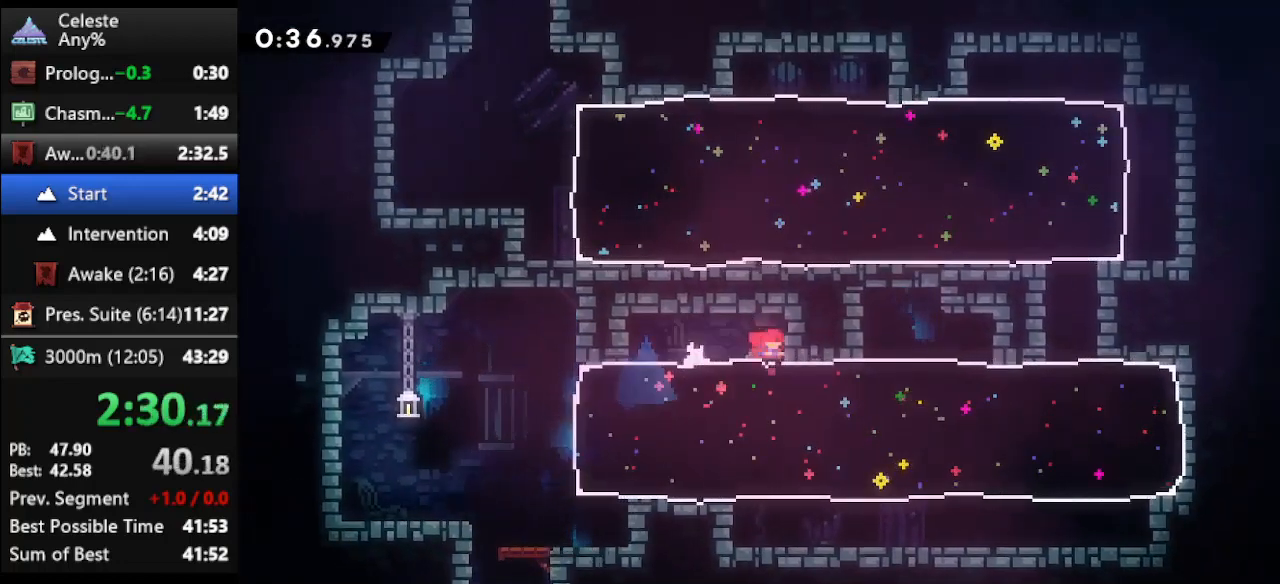
{"keys": ["dash2", "right"], "events": [[33, "dash2", "down"], [33, "right", "up"], [167, "dash2", "up"], [300, "down", "up"], [300, "right", "down"], [400, "dash2", "down"]]}
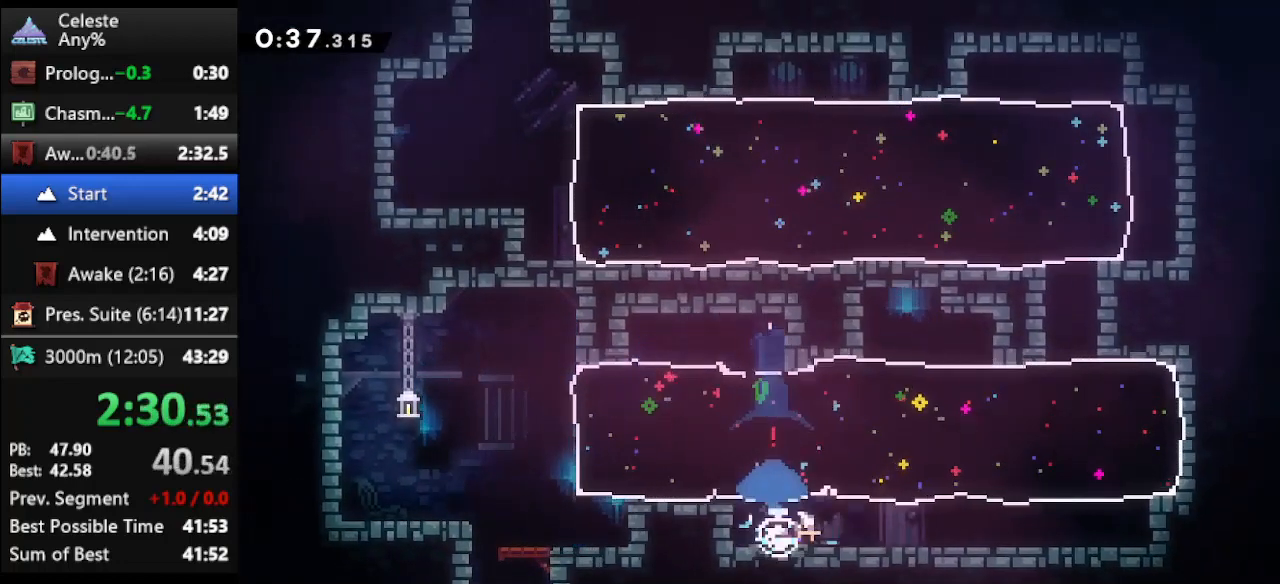
{"keys": ["right", "up"], "events": [[100, "dash2", "up"], [500, "up", "down"]]}
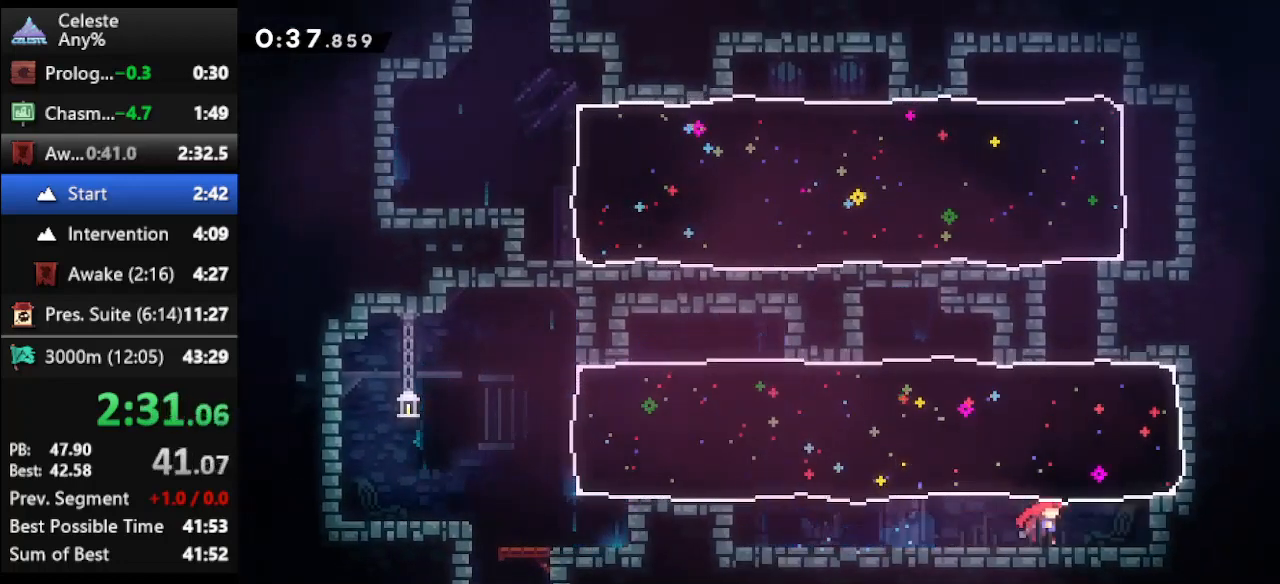
{"keys": ["up"], "events": [[67, "right", "up"], [100, "dash", "down"], [333, "dash", "up"]]}
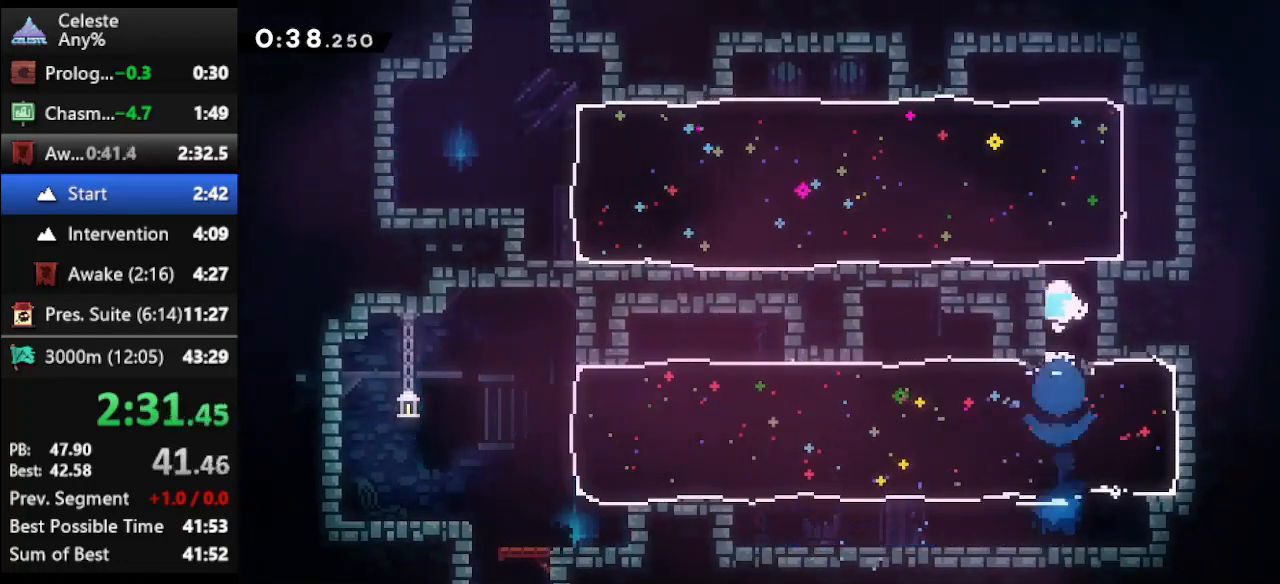
{"keys": ["dash", "left"], "events": [[33, "dash", "down"], [67, "right", "down"], [367, "dash", "up"], [367, "left", "down"], [367, "right", "up"], [367, "up", "up"], [433, "dash", "down"]]}
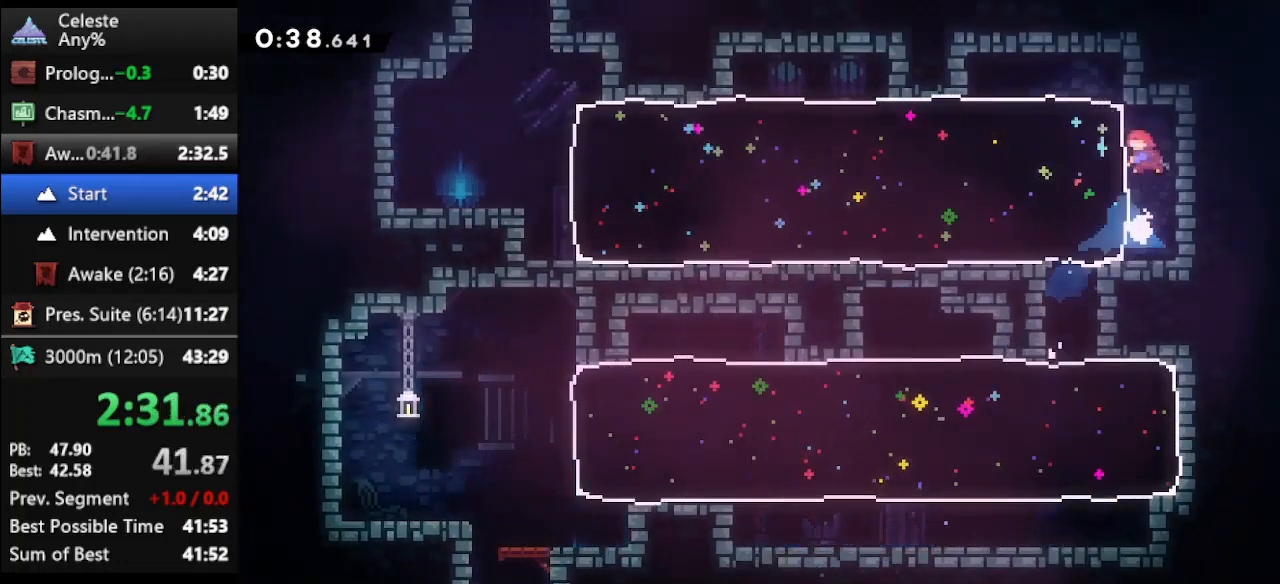
{"keys": ["left"], "events": [[267, "dash", "up"]]}
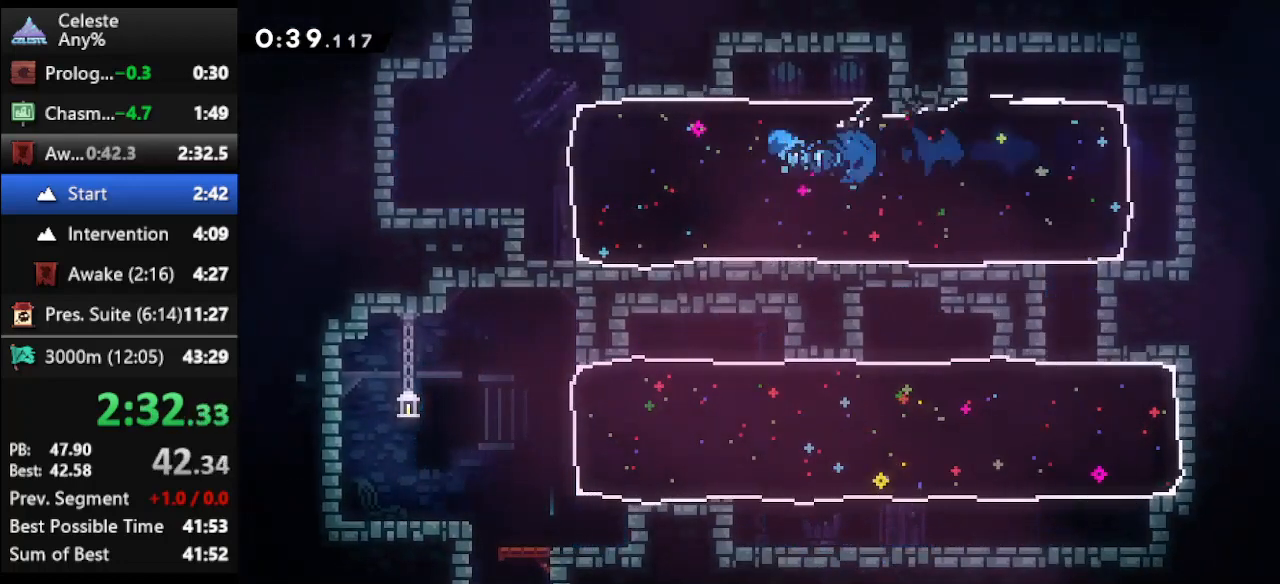
{"keys": ["dash", "up"], "events": [[367, "left", "up"], [367, "up", "down"], [433, "dash", "down"]]}
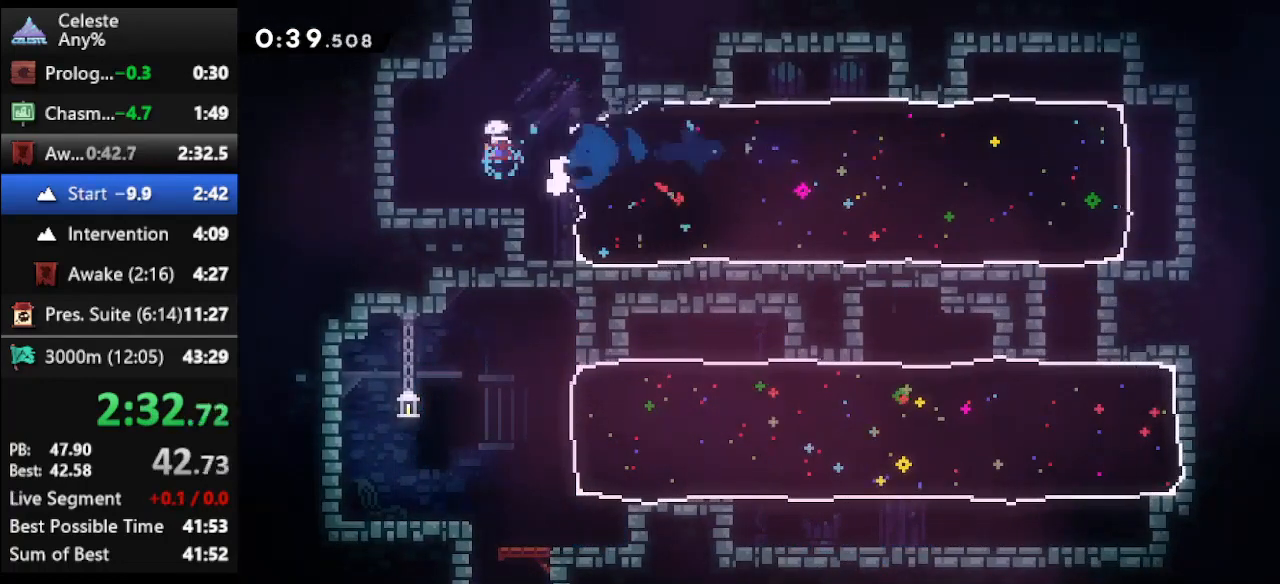
{"keys": ["climb", "right", "up"], "events": [[67, "climb", "down"], [100, "dash", "up"], [100, "right", "down"], [267, "jump", "down"], [500, "jump", "up"]]}
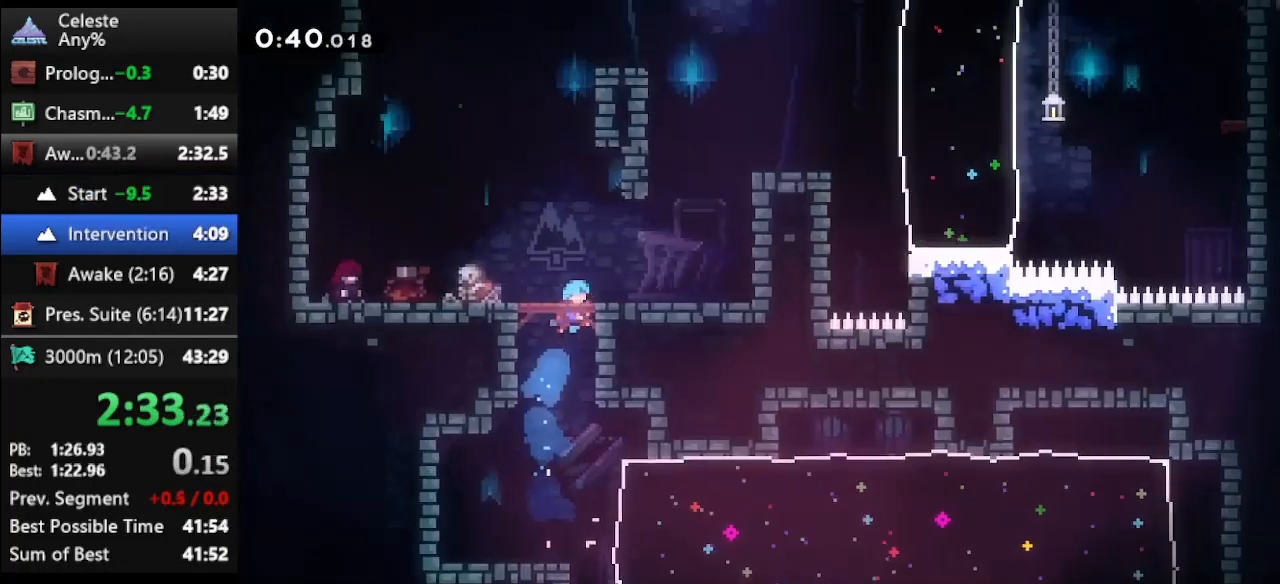
{"keys": ["right", "up"], "events": [[33, "climb", "up"]]}
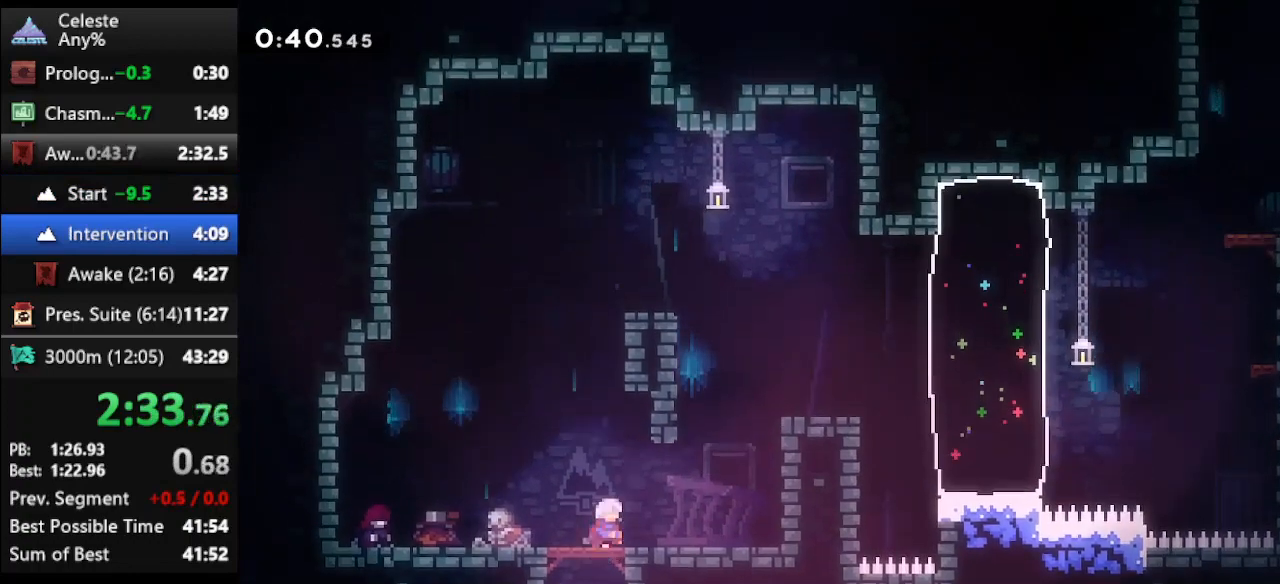
{"keys": [], "events": [[100, "up", "up"], [133, "right", "up"], [200, "down", "down"], [300, "climb", "down"], [333, "down", "up"], [367, "climb", "up"]]}
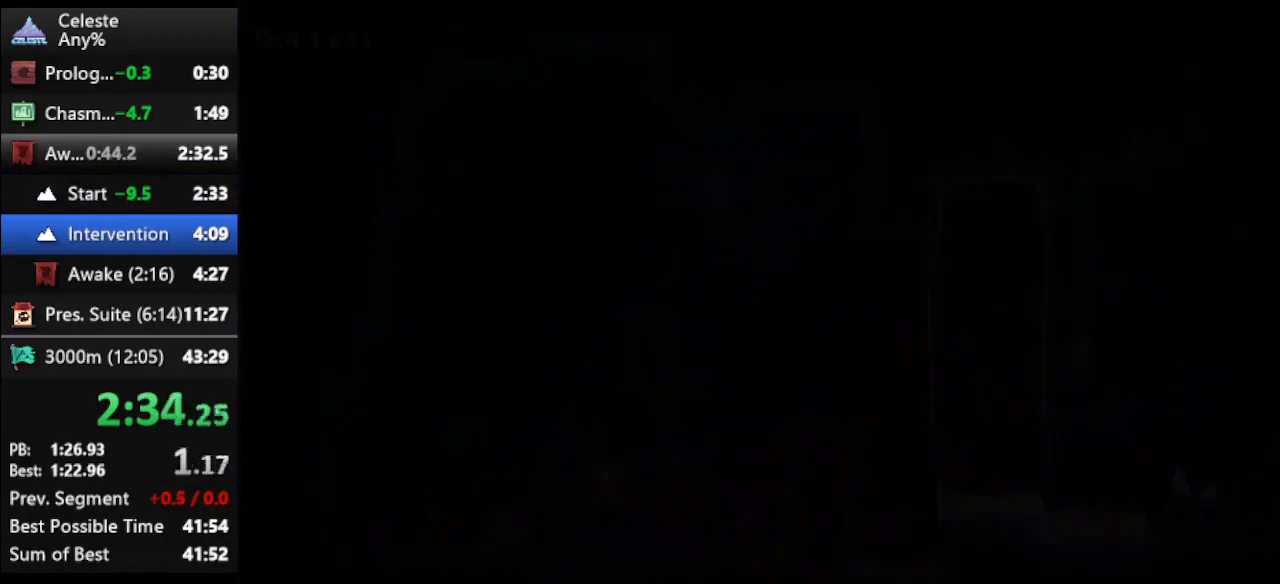
{"keys": ["right", "up"], "events": [[200, "right", "down"], [200, "up", "down"]]}
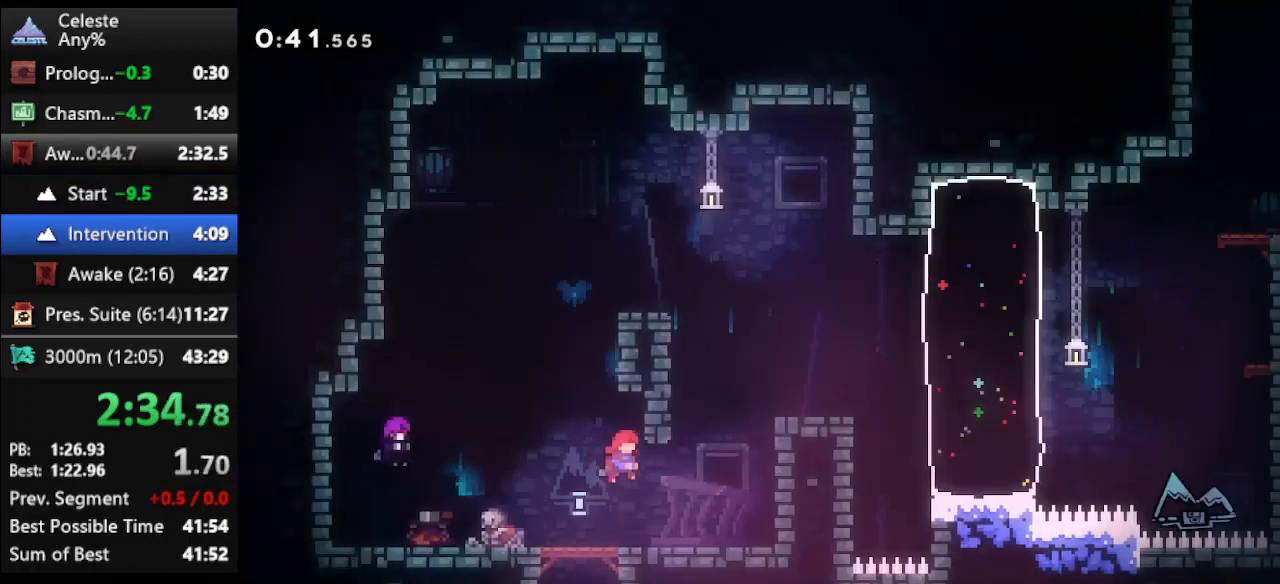
{"keys": ["dash", "right", "up"], "events": [[100, "right", "up"], [100, "up", "up"], [233, "right", "down"], [233, "up", "down"], [267, "dash", "down"]]}
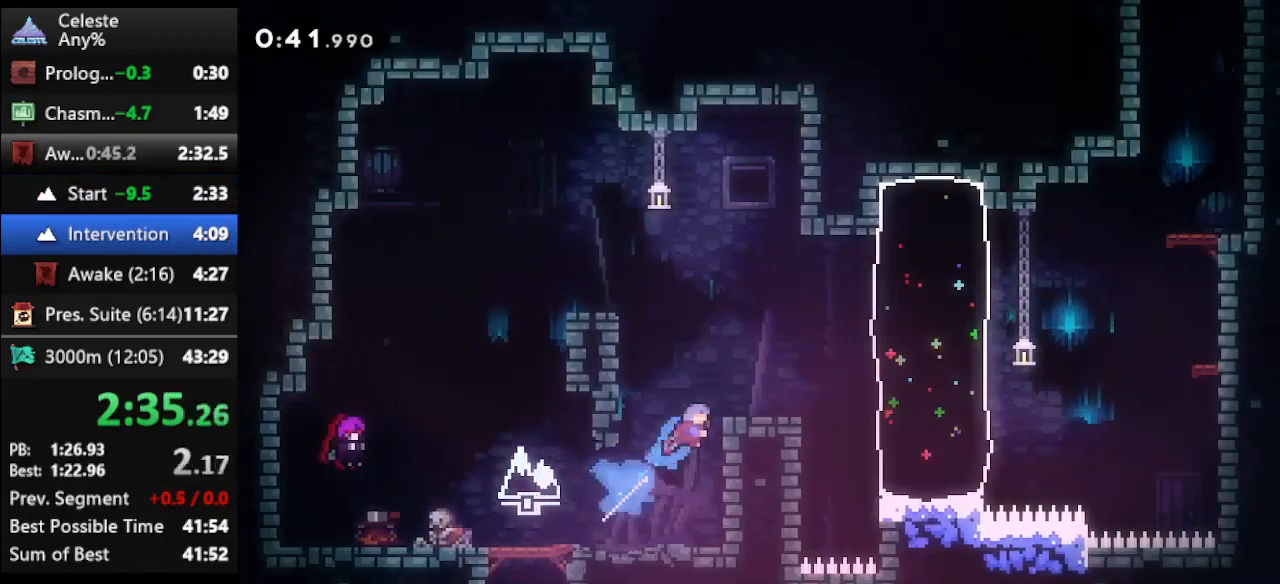
{"keys": ["jump", "right"], "events": [[133, "dash", "up"], [200, "right", "up"], [200, "up", "up"], [333, "jump", "down"], [333, "right", "down"]]}
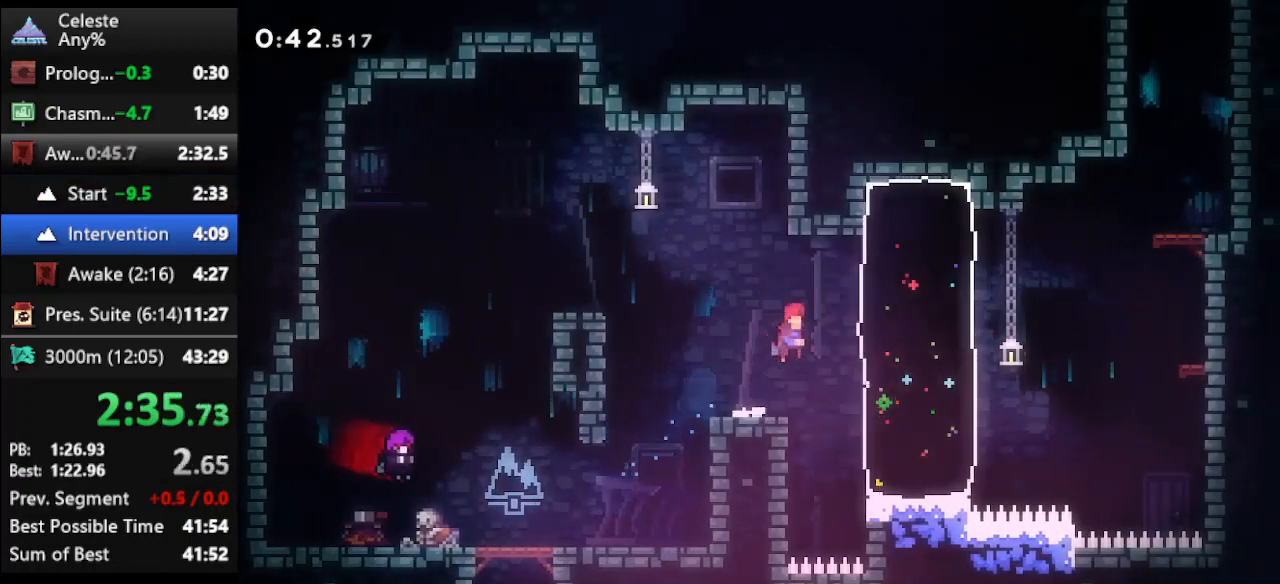
{"keys": ["jump", "right", "up"], "events": [[33, "jump", "up"], [67, "dash", "down"], [200, "dash", "up"], [267, "up", "down"], [400, "jump", "down"]]}
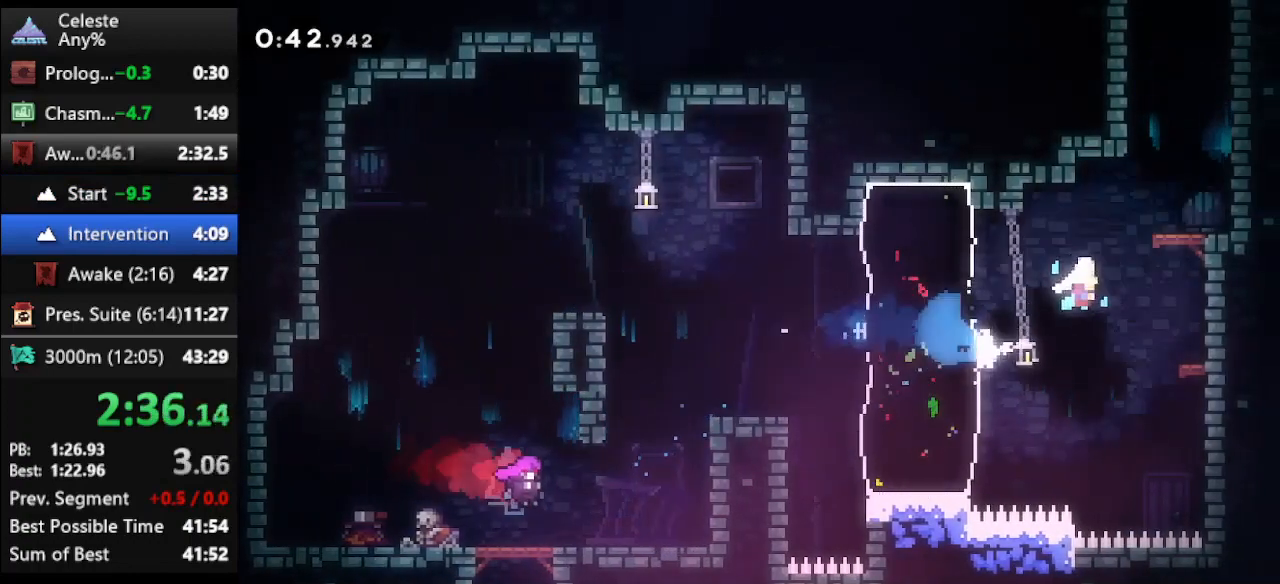
{"keys": ["climb", "jump", "right", "up"], "events": [[33, "jump", "up"], [100, "dash", "down"], [233, "climb", "down"], [267, "dash", "up"], [333, "jump", "down"], [467, "jump", "up"], [500, "jump", "down"]]}
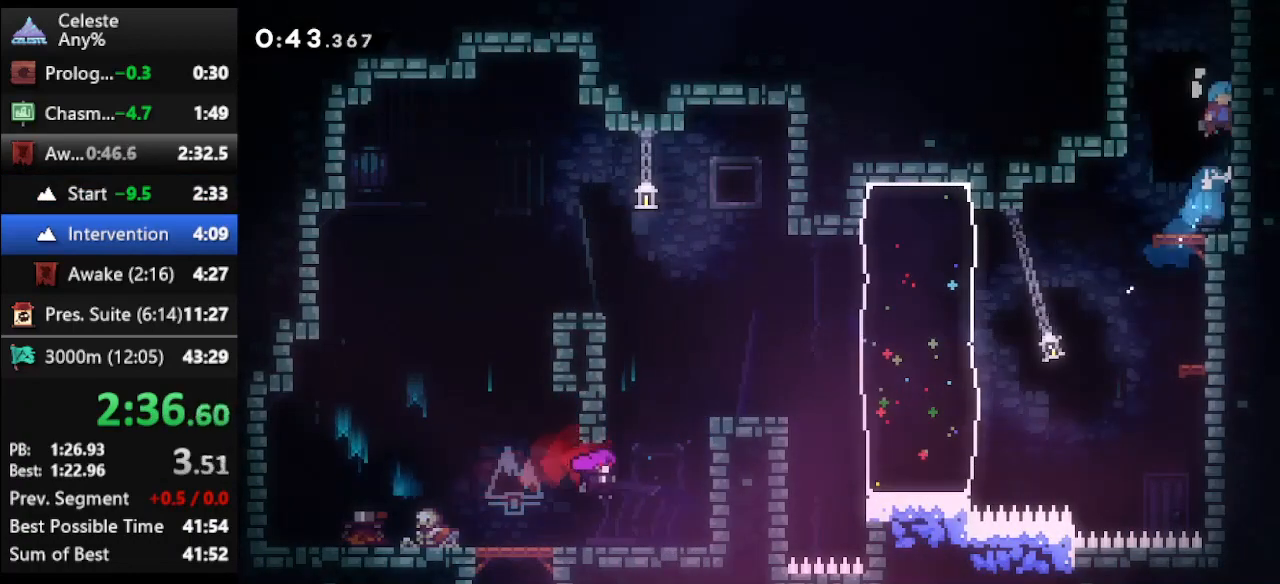
{"keys": ["climb", "jump", "left", "up"], "events": [[67, "right", "up"], [200, "jump", "up"], [233, "jump", "down"], [467, "left", "down"]]}
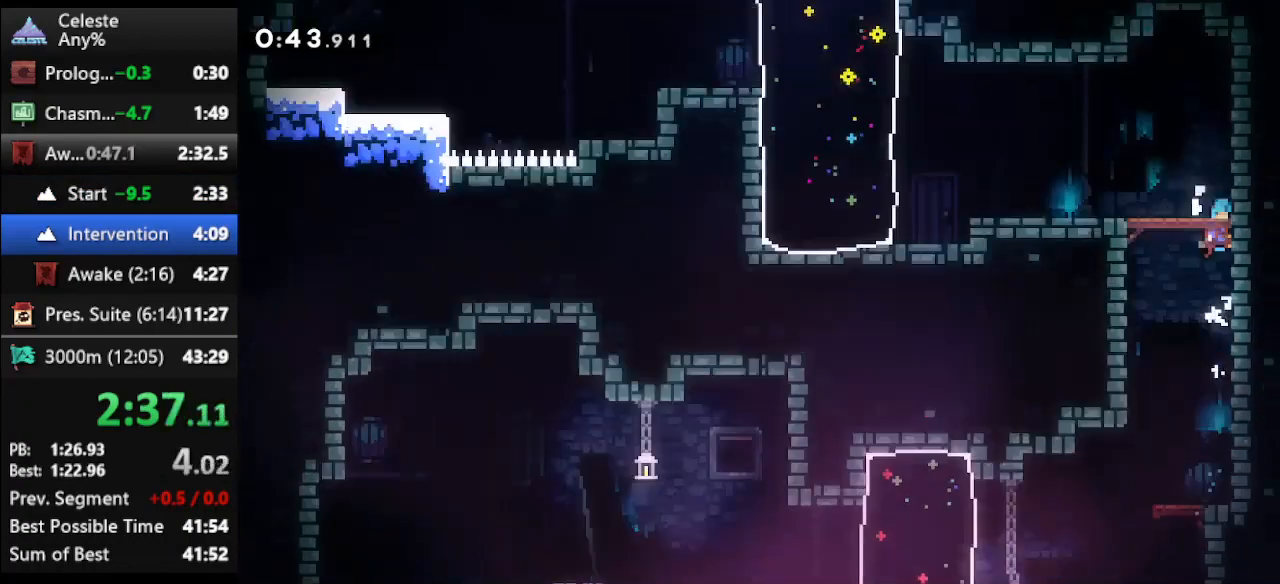
{"keys": ["left"], "events": [[33, "jump", "up"], [33, "up", "up"], [67, "climb", "up"]]}
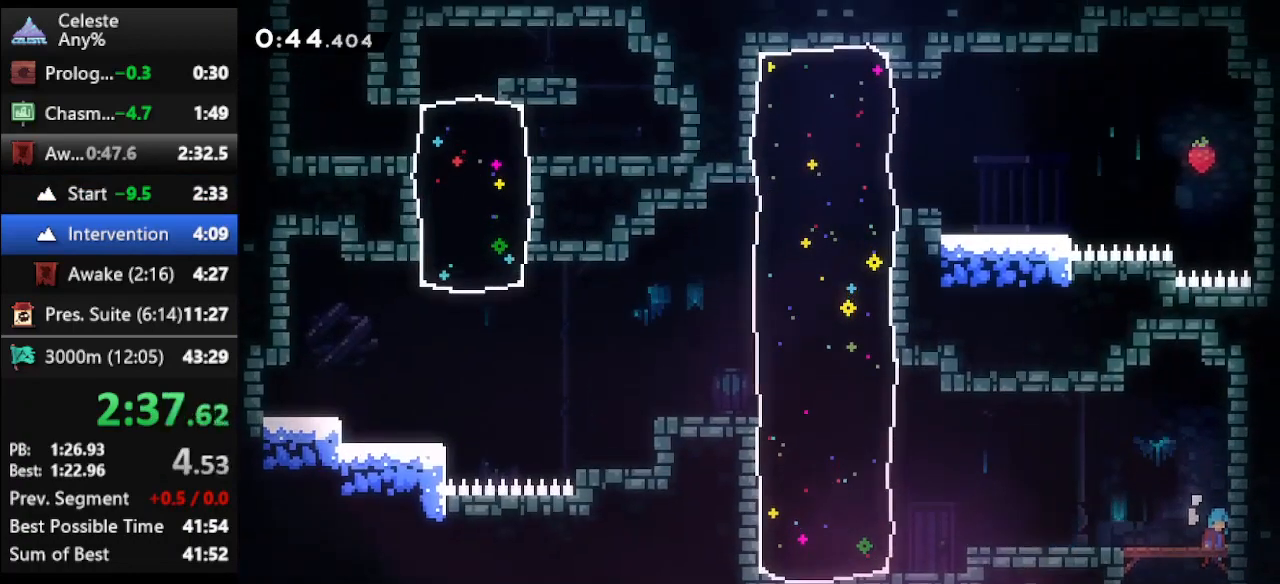
{"keys": ["jump", "left", "up"], "events": [[167, "down", "down"], [267, "dash", "down"], [433, "dash", "up"], [467, "down", "up"], [467, "jump", "down"], [467, "up", "down"]]}
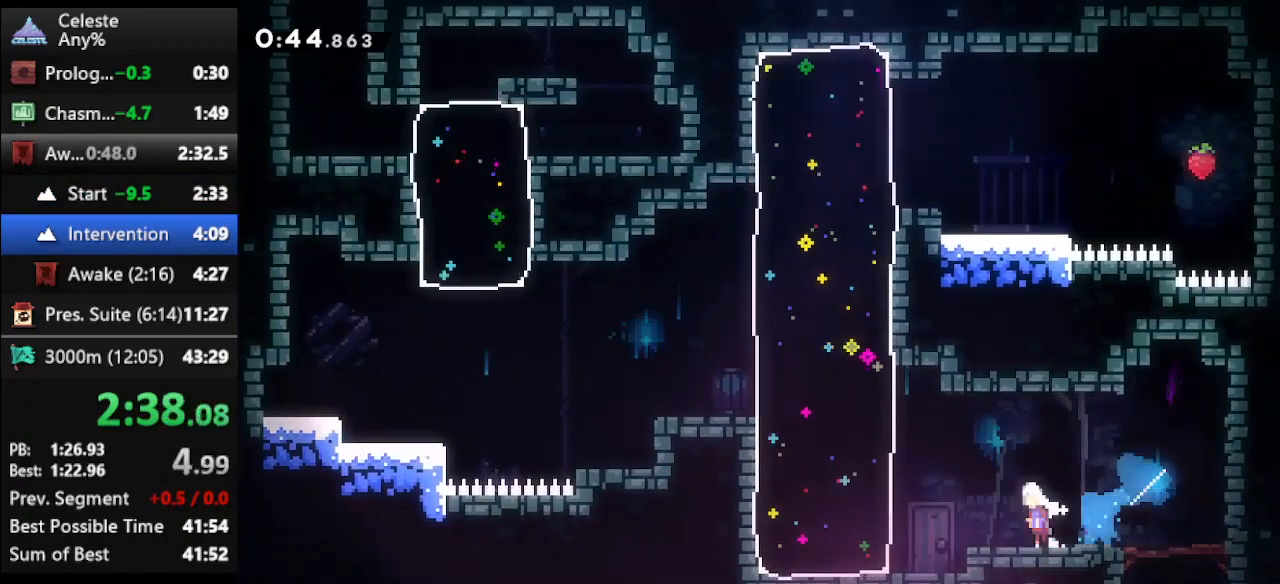
{"keys": ["left", "up"], "events": [[200, "dash", "down"], [200, "jump", "up"], [367, "dash", "up"]]}
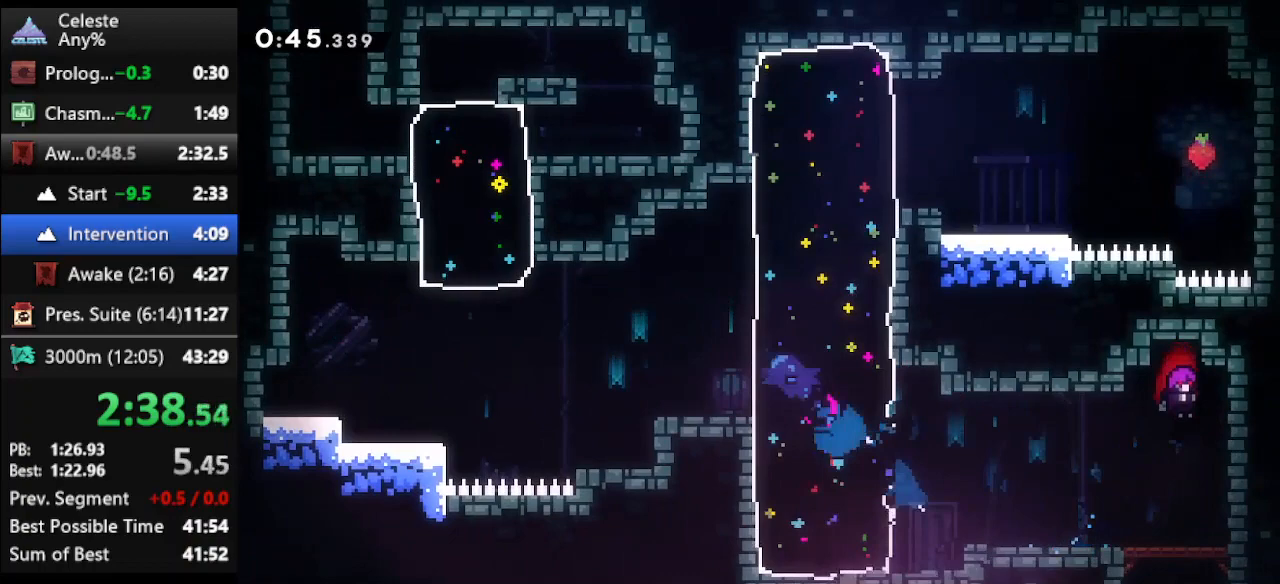
{"keys": ["left"], "events": [[100, "up", "up"], [267, "left", "up"], [500, "left", "down"]]}
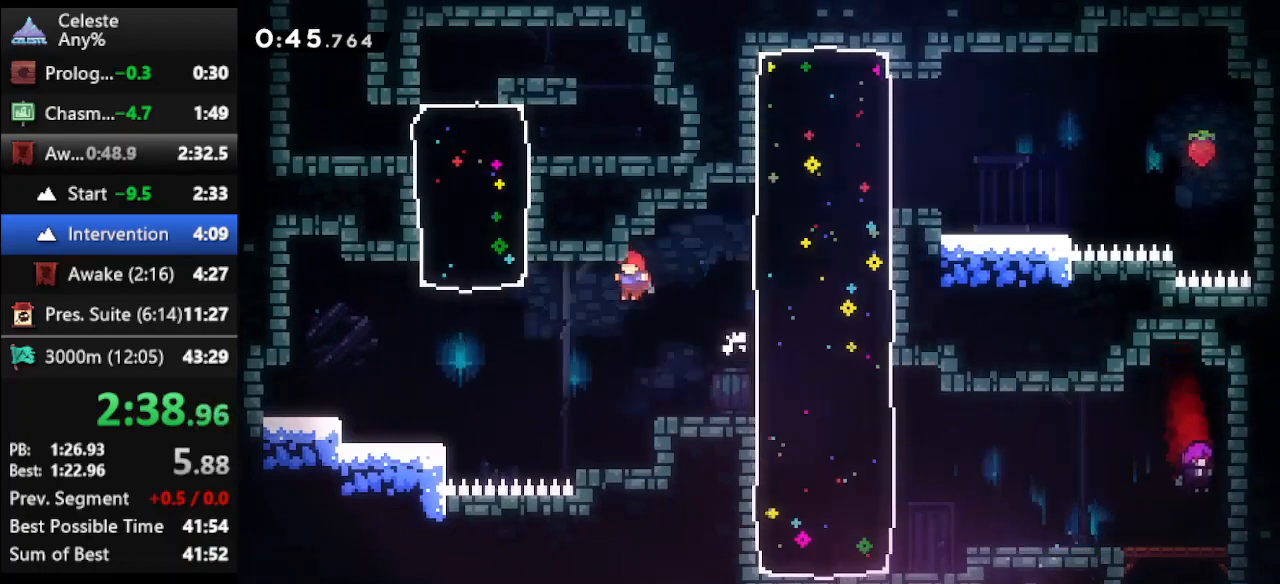
{"keys": ["jump", "left", "up"], "events": [[133, "left", "up"], [333, "left", "down"], [333, "up", "down"], [367, "jump", "down"]]}
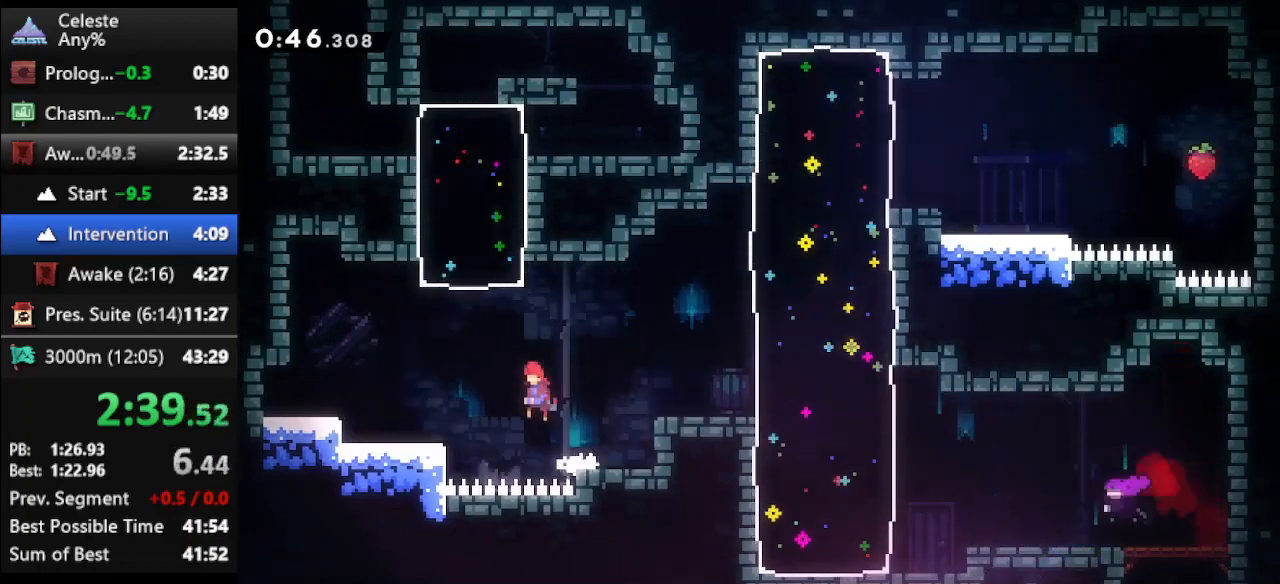
{"keys": ["up"], "events": [[200, "jump", "up"], [233, "left", "up"], [300, "dash", "down"], [500, "dash", "up"]]}
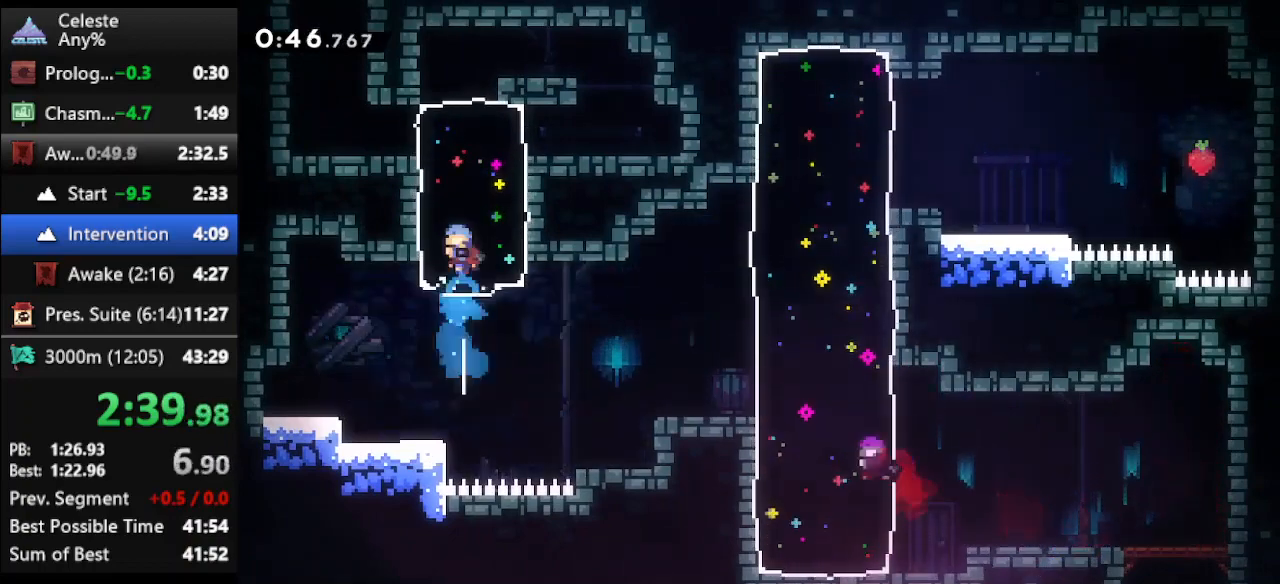
{"keys": ["dash2", "right"], "events": [[300, "right", "down"], [300, "up", "up"], [367, "dash2", "down"], [433, "dash2", "up"], [500, "dash2", "down"]]}
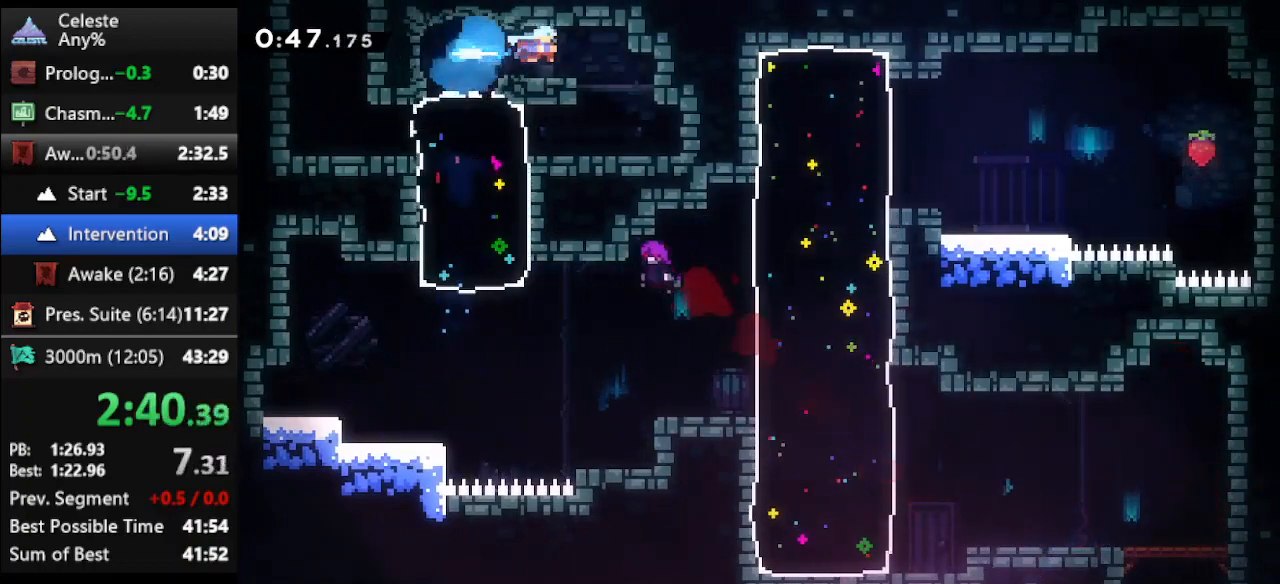
{"keys": ["left"], "events": [[33, "right", "up"], [67, "dash2", "up"], [233, "left", "down"], [367, "dash2", "down"], [500, "dash2", "up"]]}
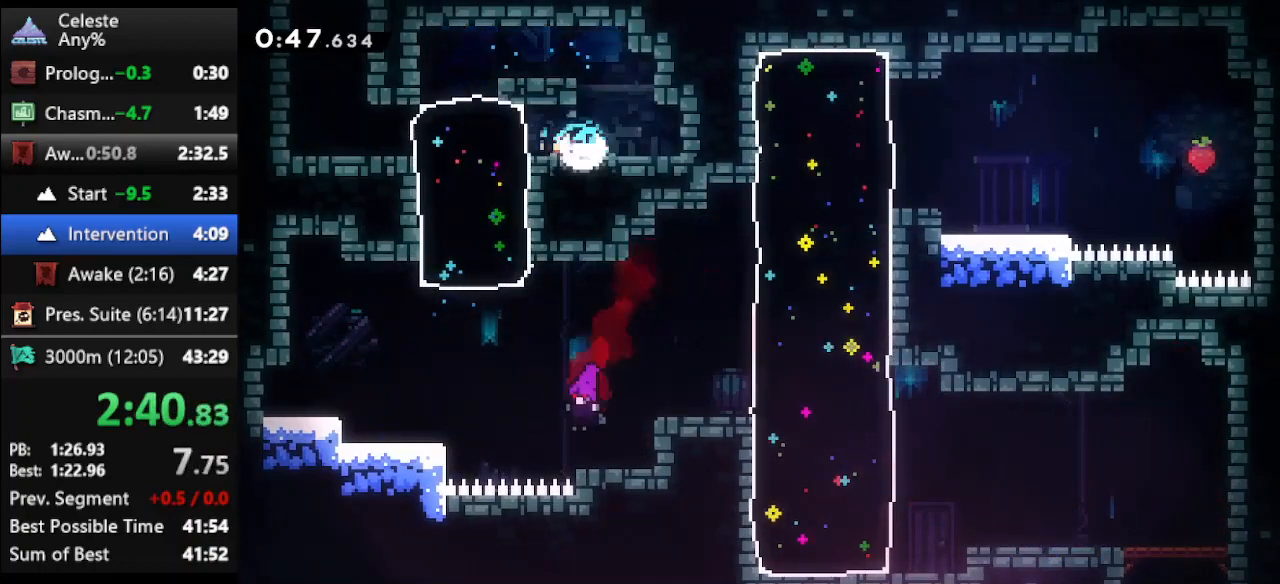
{"keys": ["dash", "up"], "events": [[67, "dash2", "down"], [200, "dash2", "up"], [267, "left", "up"], [267, "up", "down"], [367, "dash", "down"]]}
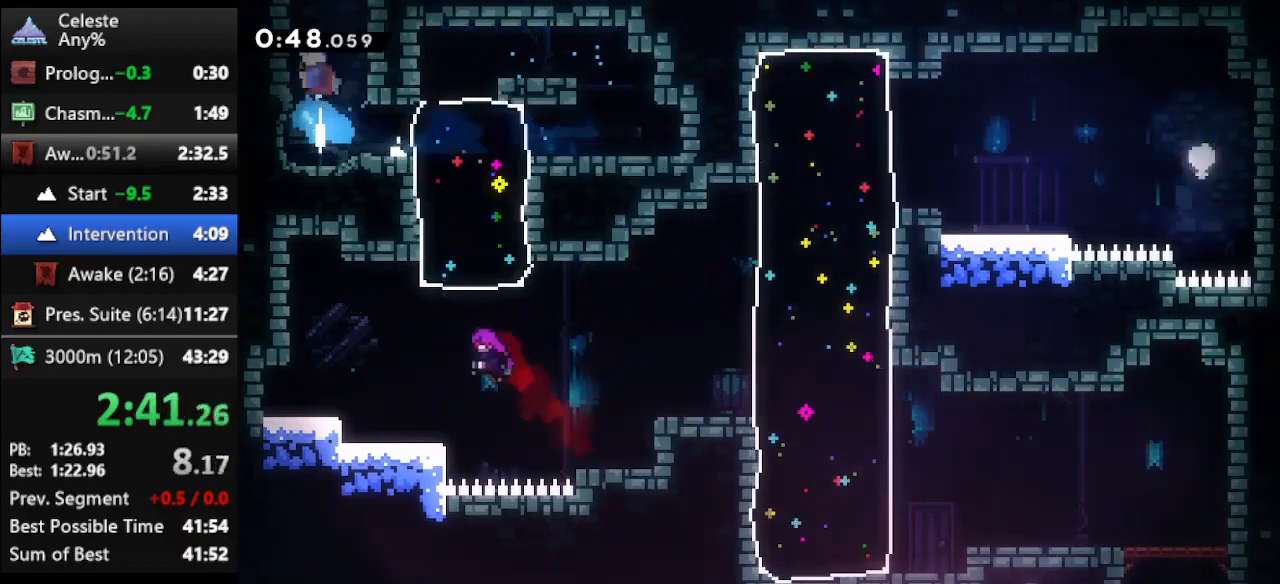
{"keys": ["up"], "events": [[67, "dash", "up"]]}
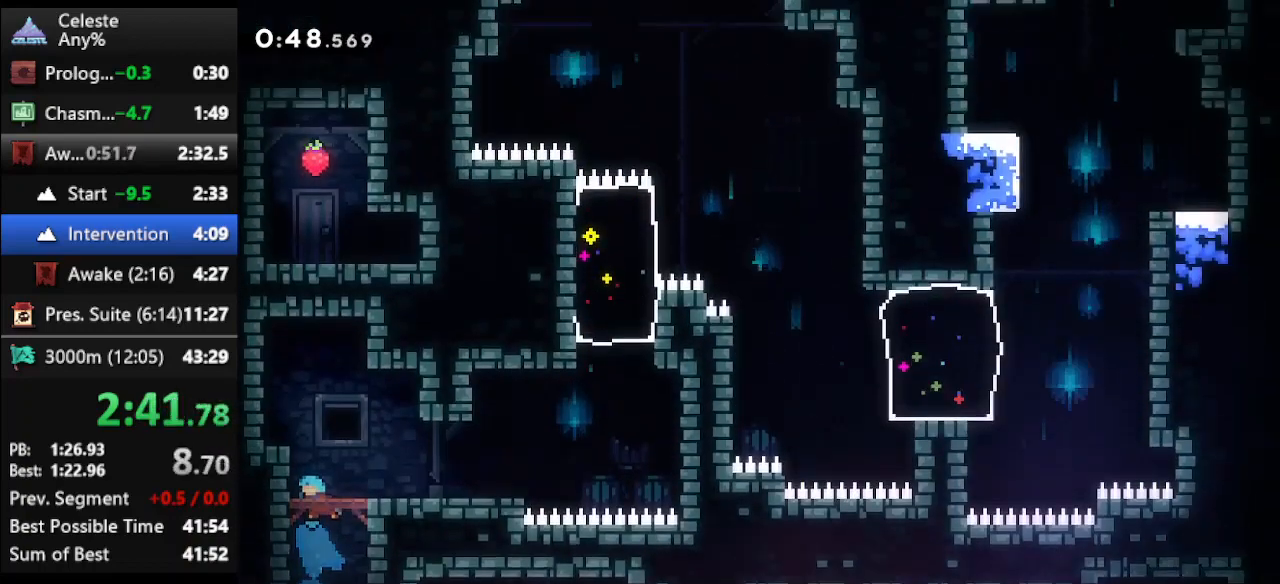
{"keys": ["right", "up"], "events": [[333, "right", "down"]]}
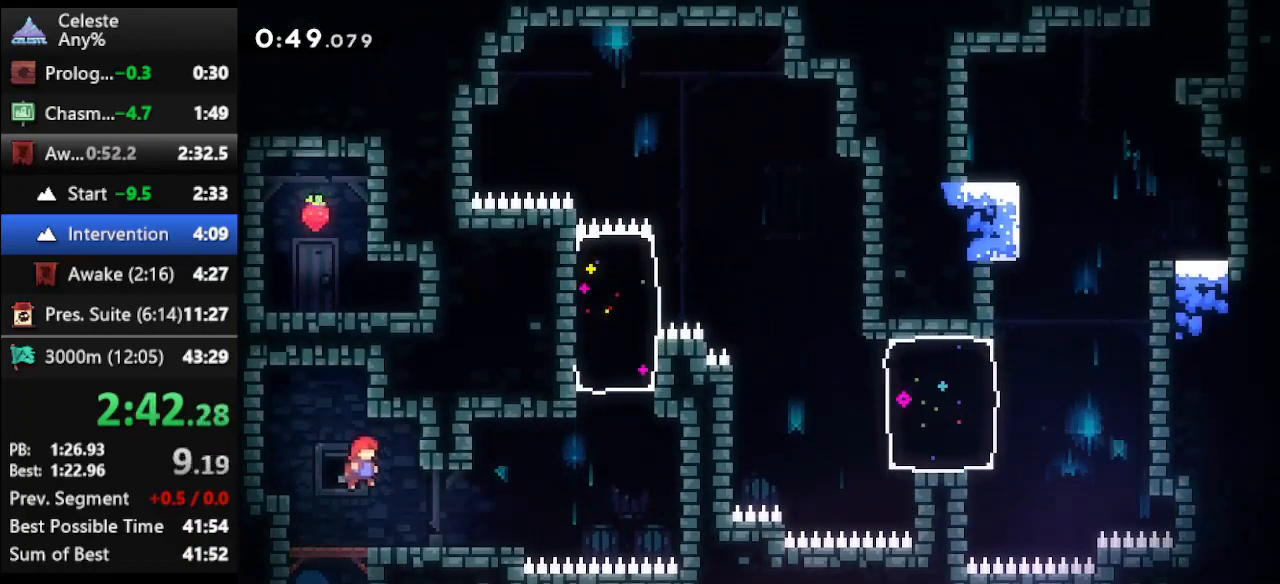
{"keys": ["right", "up"], "events": [[67, "right", "up"], [67, "up", "up"], [200, "up", "down"], [233, "right", "down"]]}